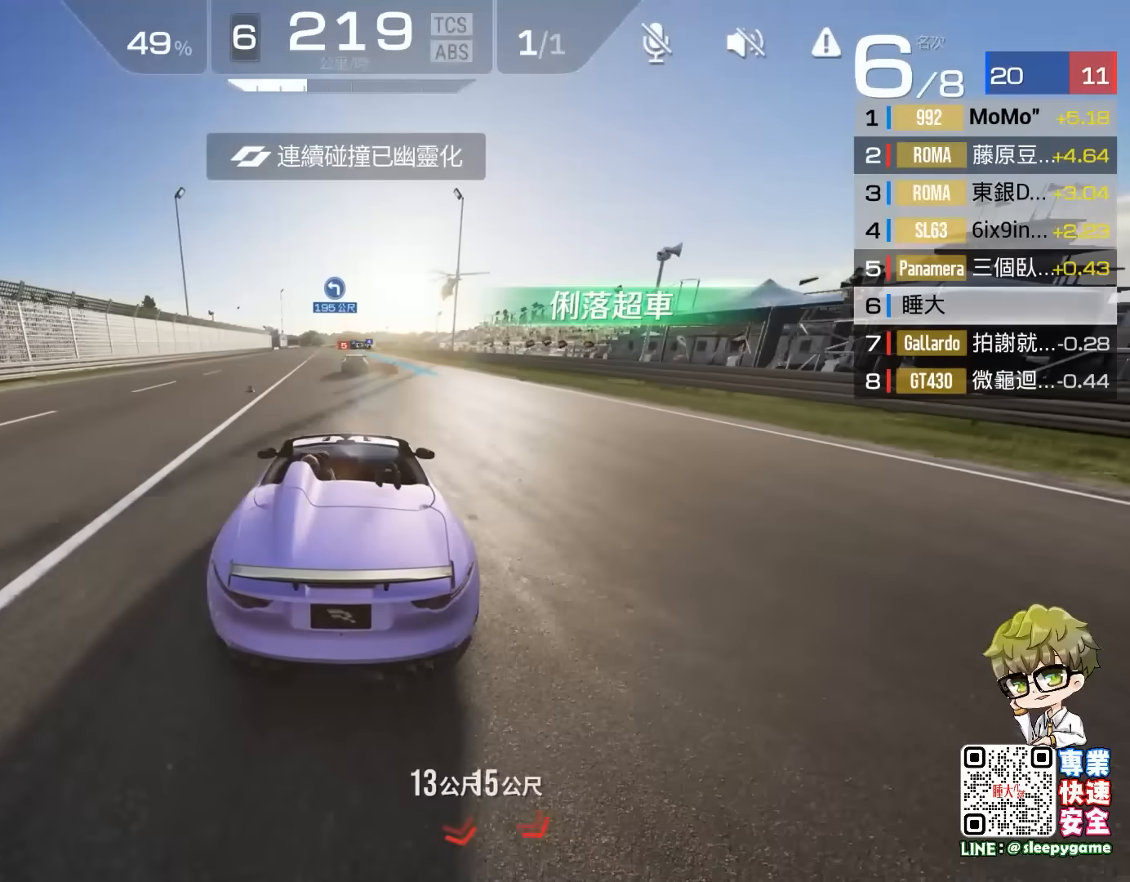
Gameplay with a controller (Xbox layout); each line is a JSON object with the inputs held at the frame after it. "events" lists button and stick changes between this image and that frame as [ms after this image, input, new state], when the widget could be followed in between. Not read: right_stick.
{"buttons": ["R2"], "left_stick": "center", "events": [[50, "left_stick", "center"]]}
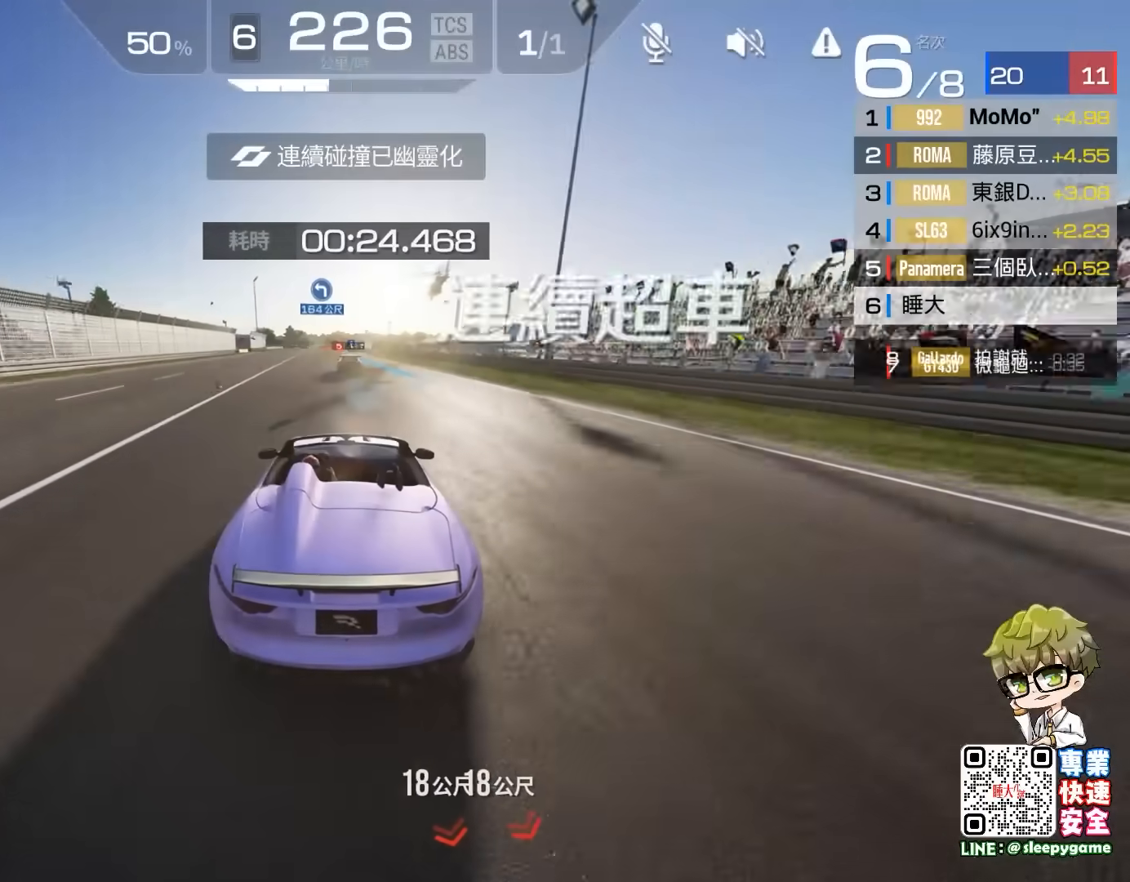
{"buttons": ["R2"], "left_stick": "center", "events": []}
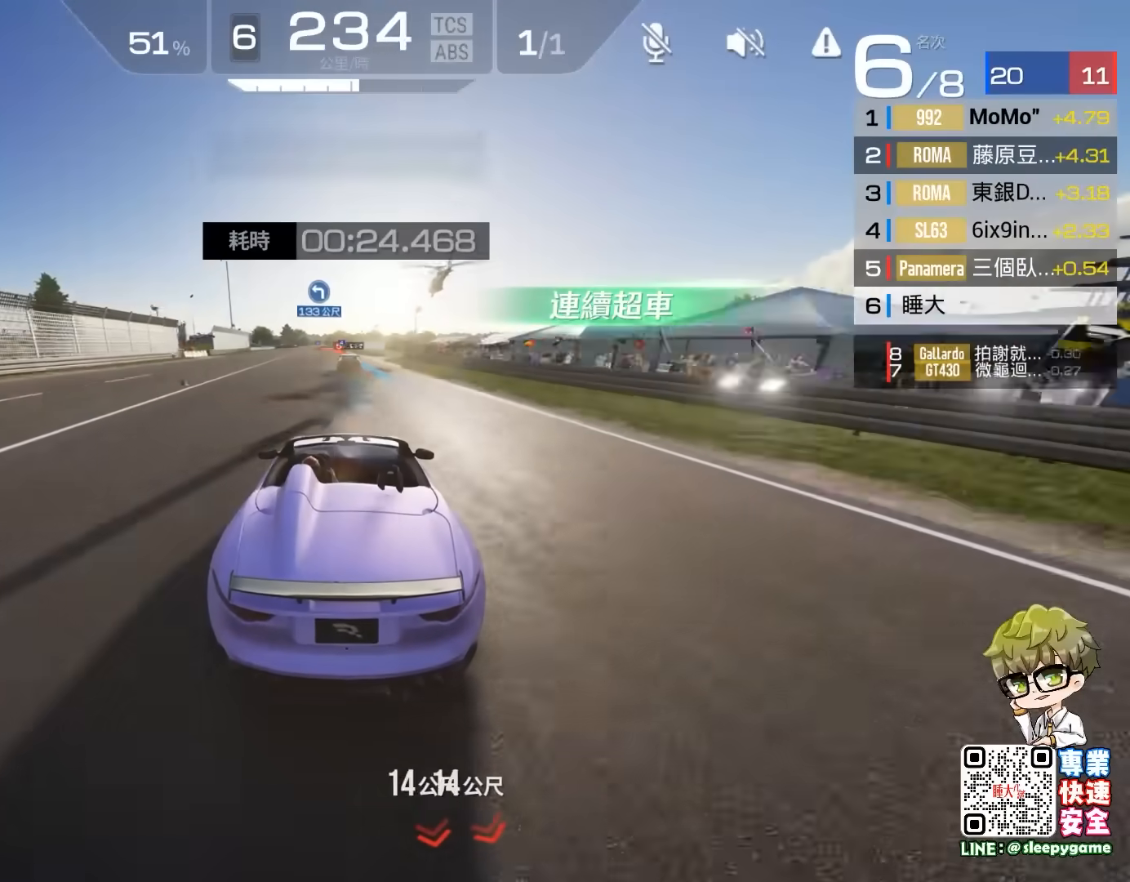
{"buttons": ["R2"], "left_stick": "center", "events": []}
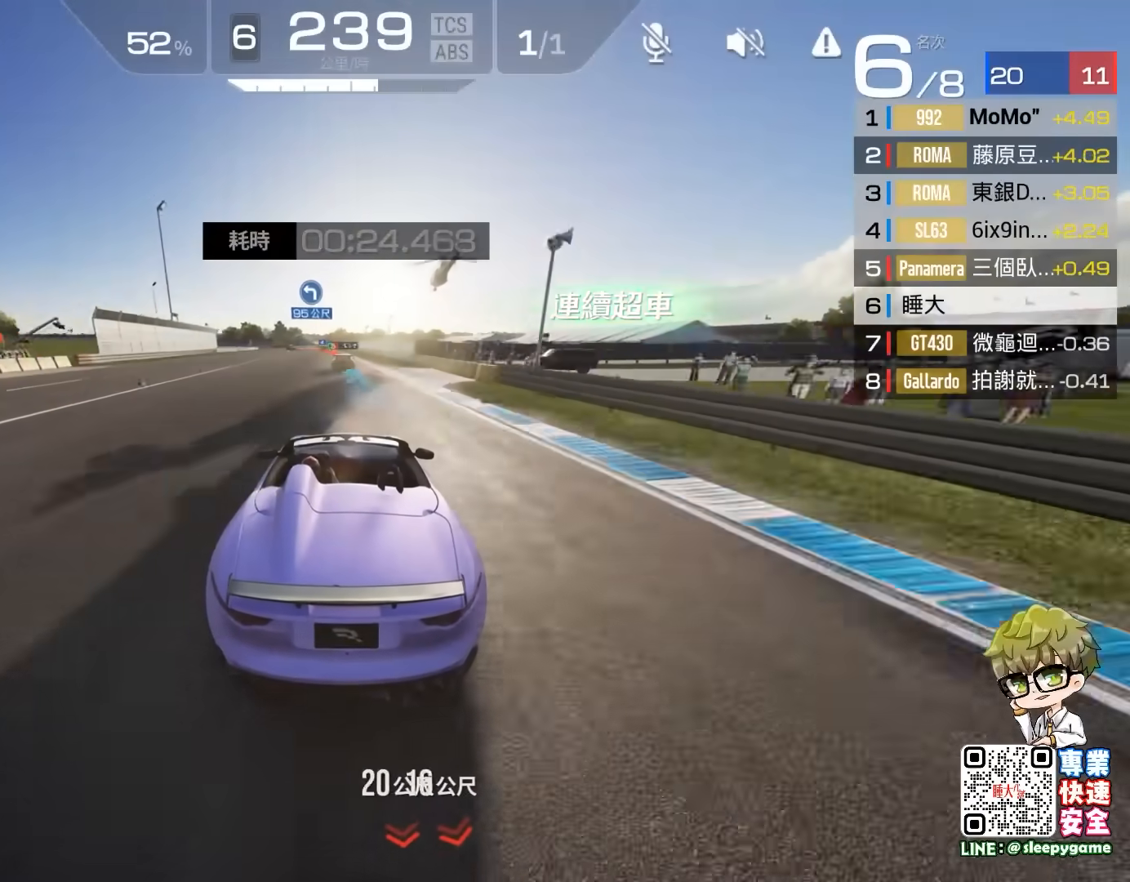
{"buttons": ["R2"], "left_stick": "center", "events": [[50, "left_stick", "left"], [133, "left_stick", "center"], [317, "left_stick", "left"], [483, "left_stick", "center"]]}
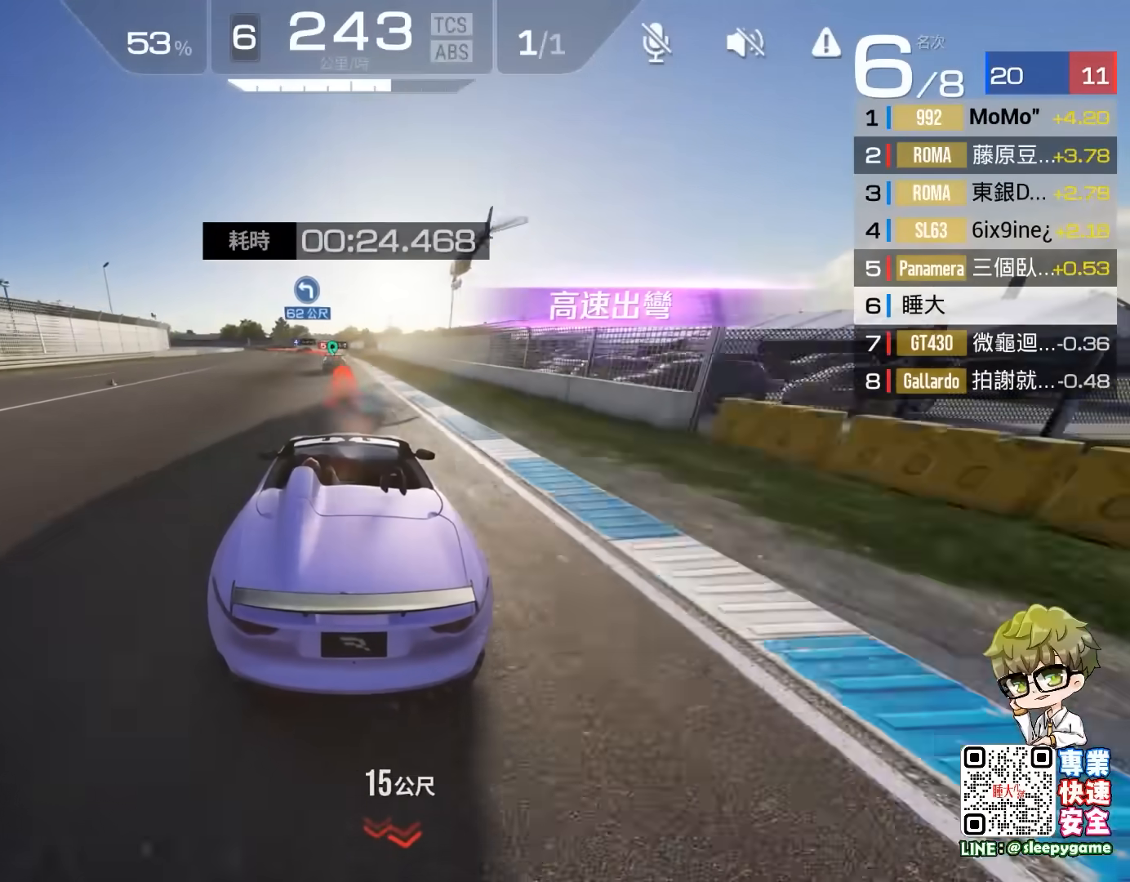
{"buttons": ["A", "R2"], "left_stick": "left", "events": [[150, "left_stick", "left"], [317, "left_stick", "center"], [417, "left_stick", "left"], [483, "A", "down"]]}
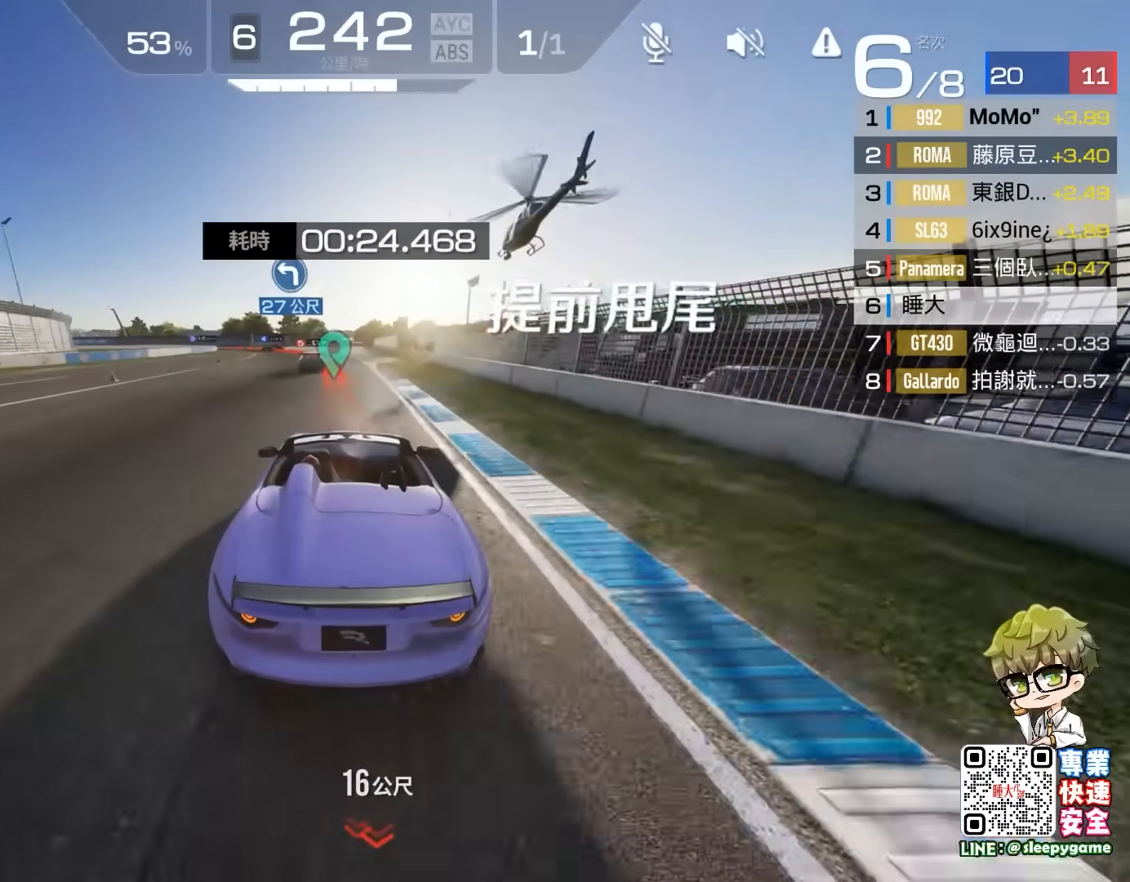
{"buttons": ["R2"], "left_stick": "left", "events": [[283, "left_stick", "center"], [317, "A", "up"], [383, "left_stick", "left"]]}
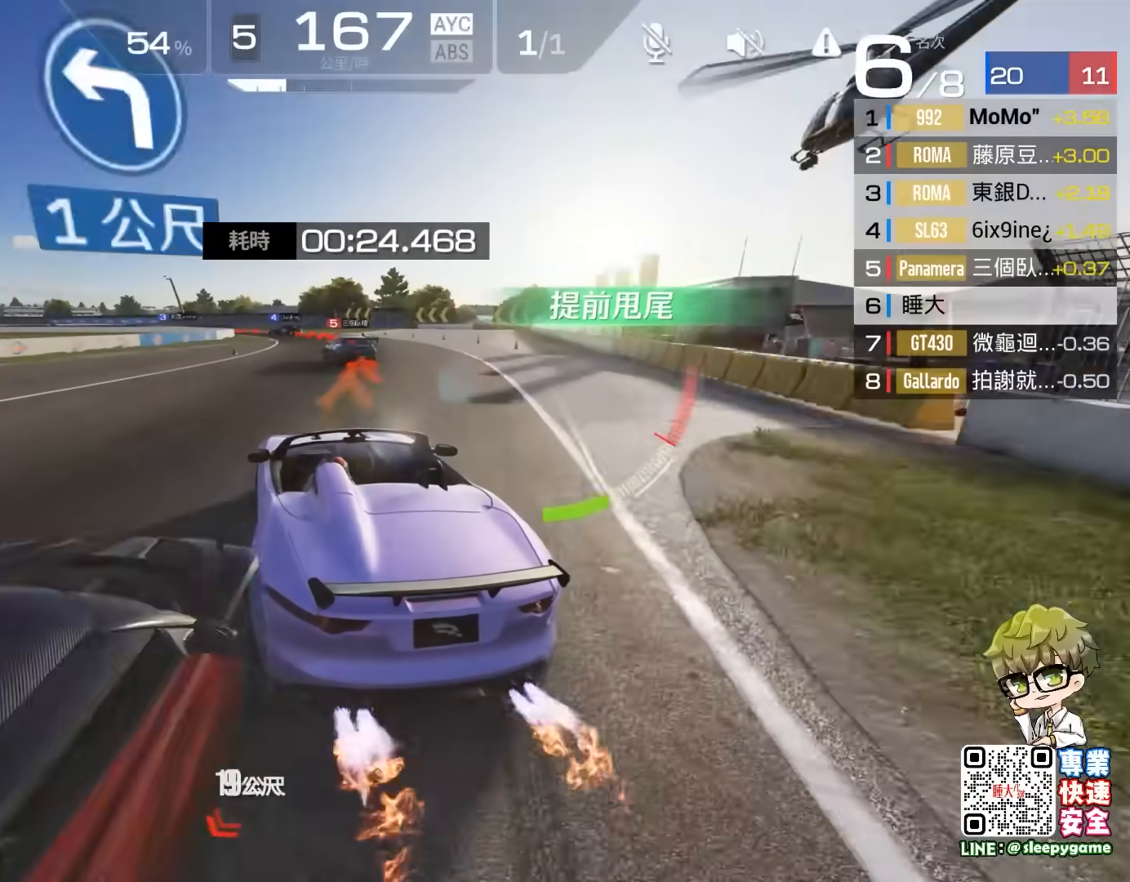
{"buttons": ["R2"], "left_stick": "center", "events": [[17, "left_stick", "center"], [150, "A", "down"], [150, "left_stick", "left"], [217, "left_stick", "center"], [383, "left_stick", "left"], [417, "A", "up"], [450, "left_stick", "center"]]}
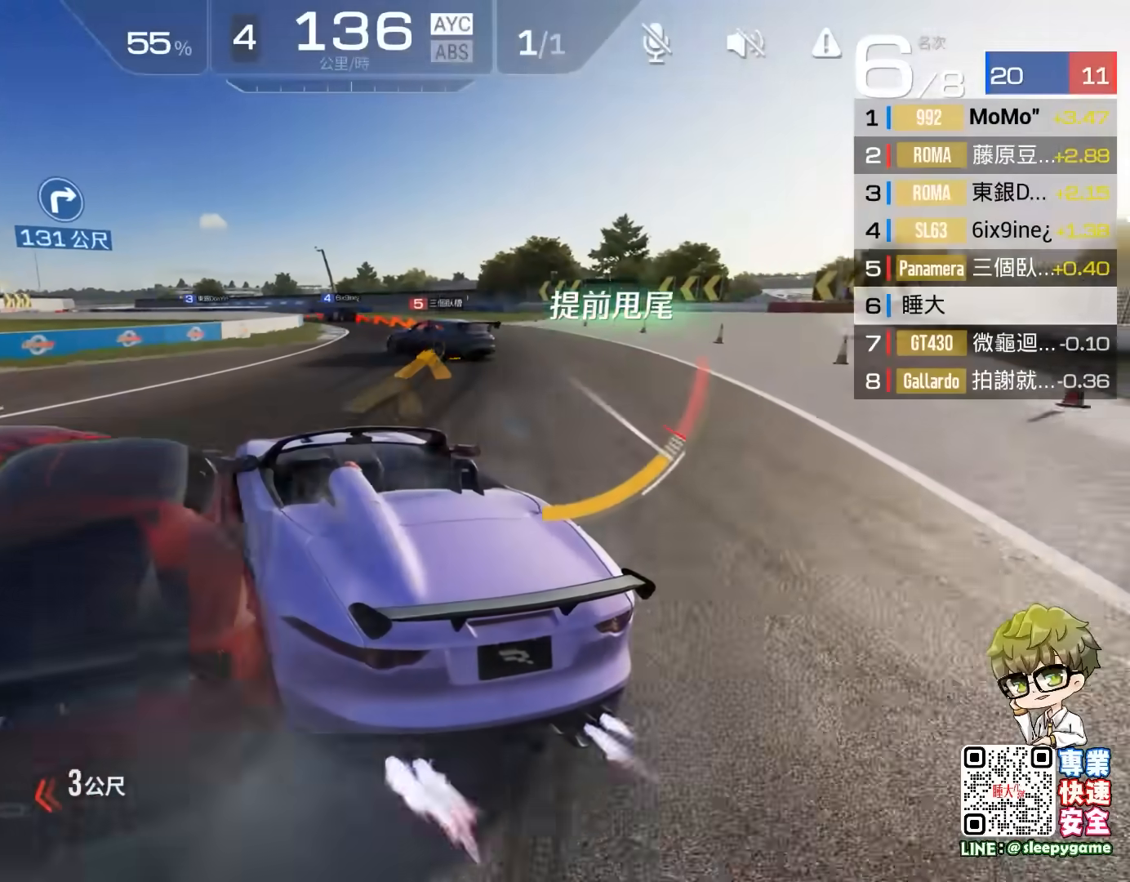
{"buttons": ["R2"], "left_stick": "center", "events": [[100, "A", "down"], [150, "A", "up"]]}
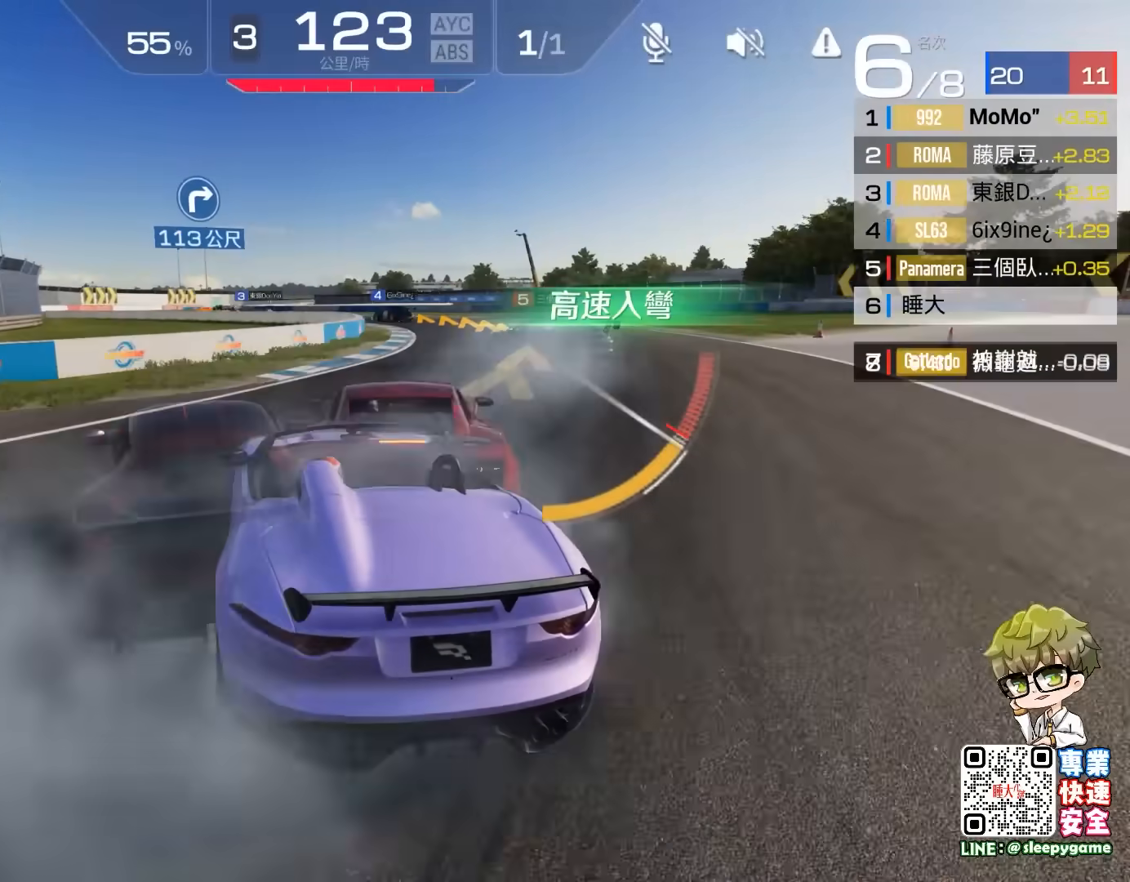
{"buttons": ["R2"], "left_stick": "center", "events": [[183, "left_stick", "left"], [300, "left_stick", "center"]]}
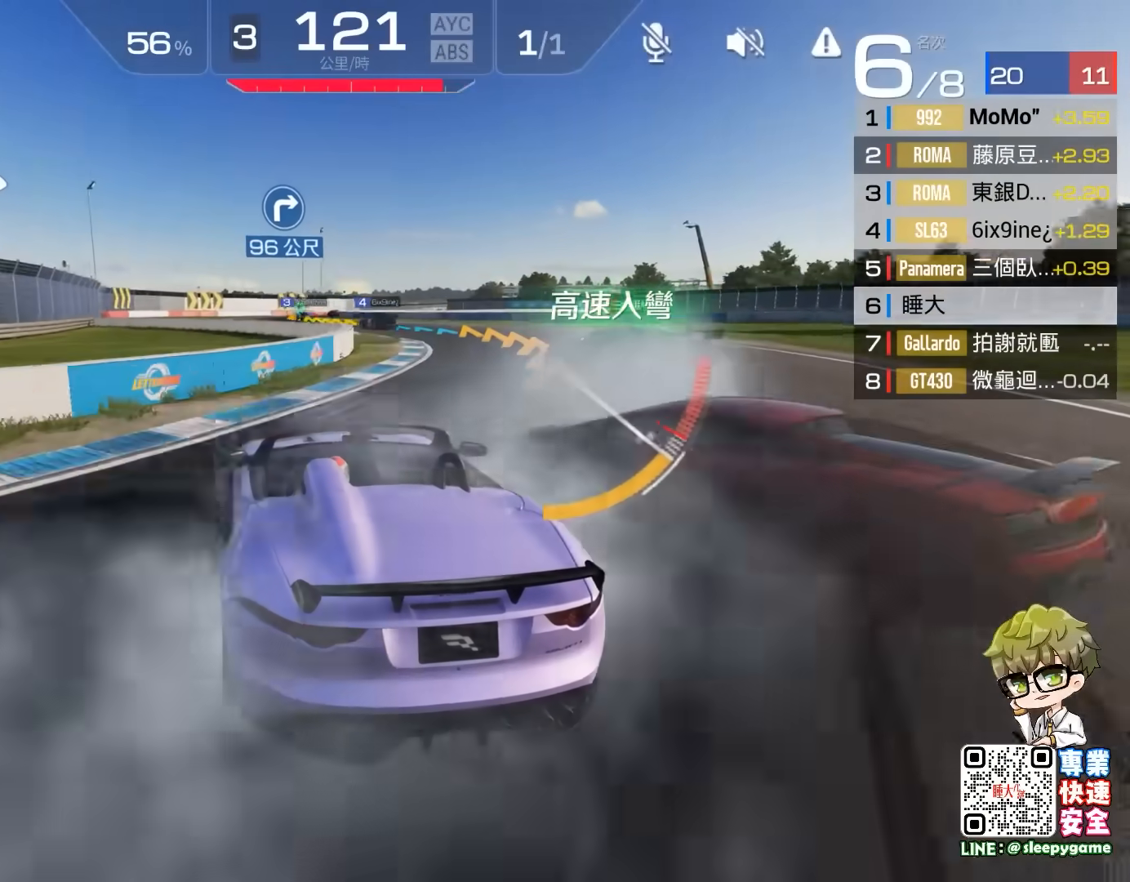
{"buttons": ["R2"], "left_stick": "right", "events": [[383, "left_stick", "right"]]}
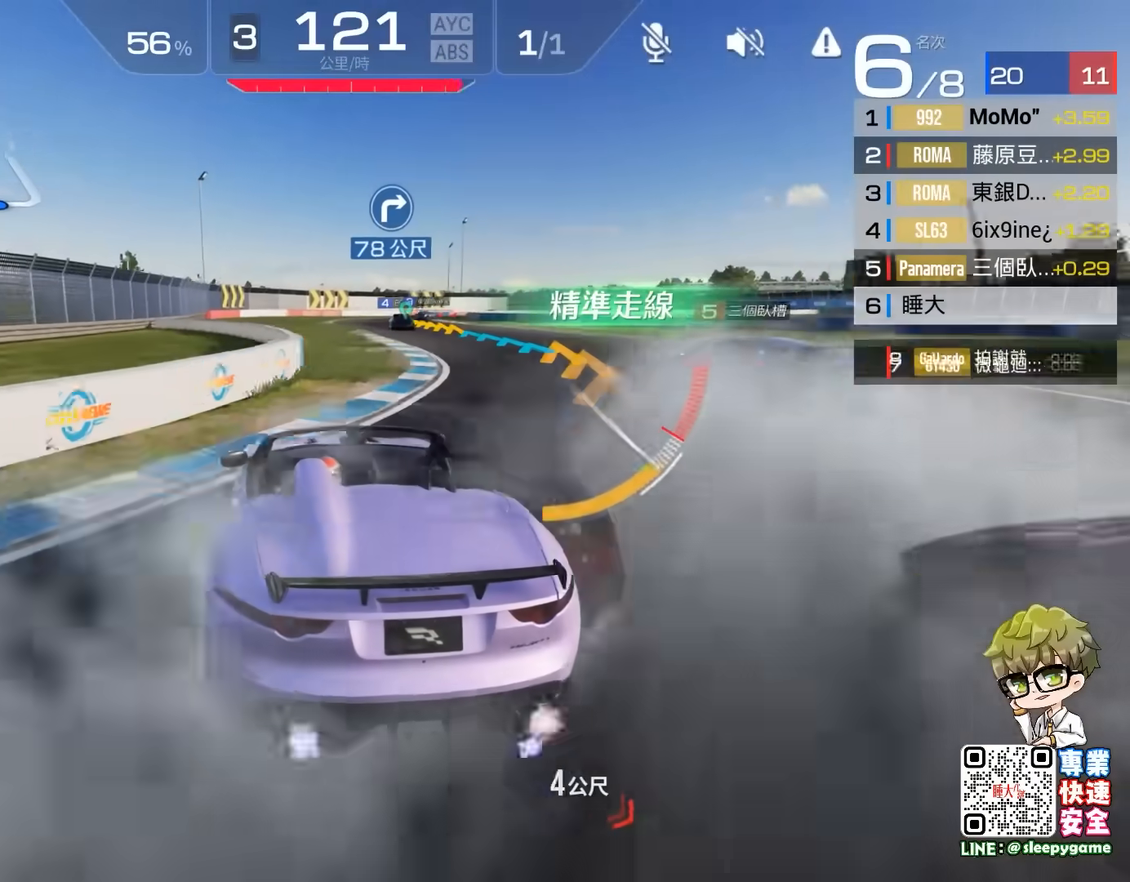
{"buttons": ["R2"], "left_stick": "center", "events": [[17, "left_stick", "center"], [317, "left_stick", "right"], [450, "left_stick", "center"]]}
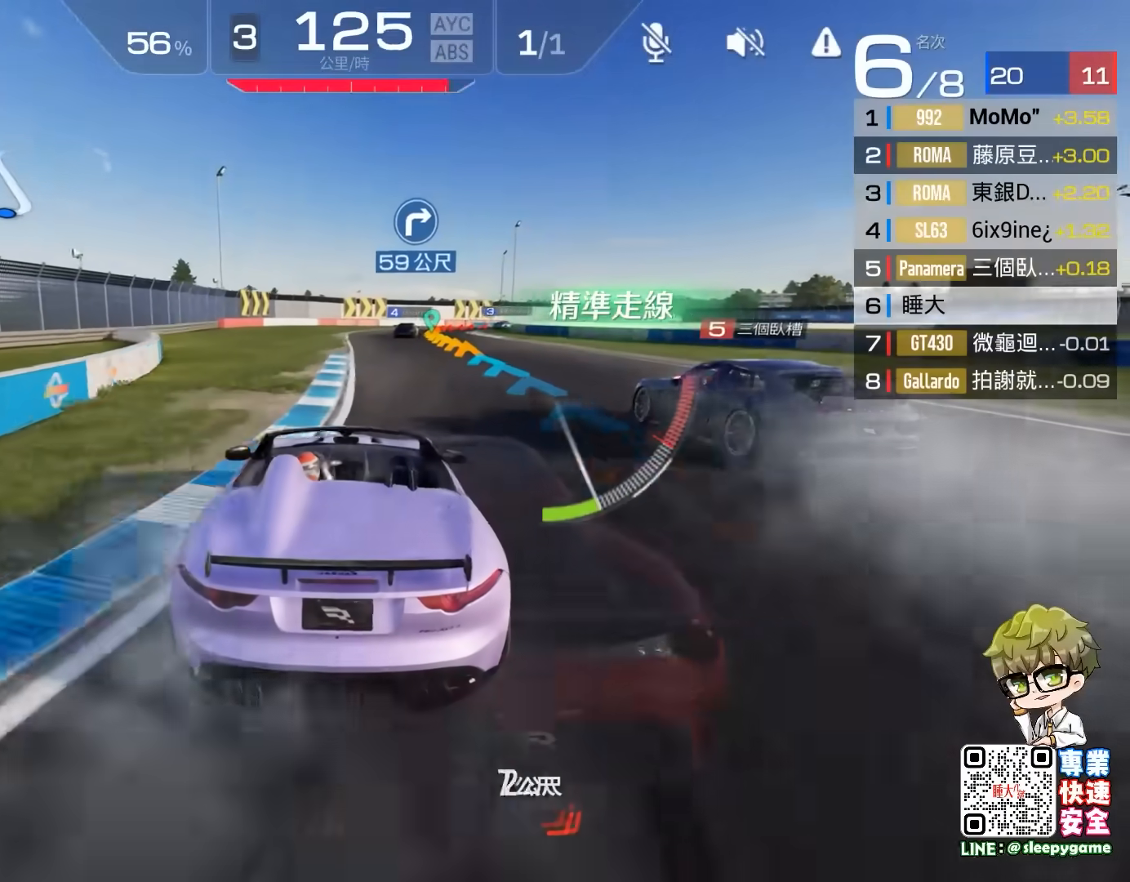
{"buttons": ["R2"], "left_stick": "left", "events": [[167, "left_stick", "left"], [333, "left_stick", "center"], [400, "left_stick", "left"]]}
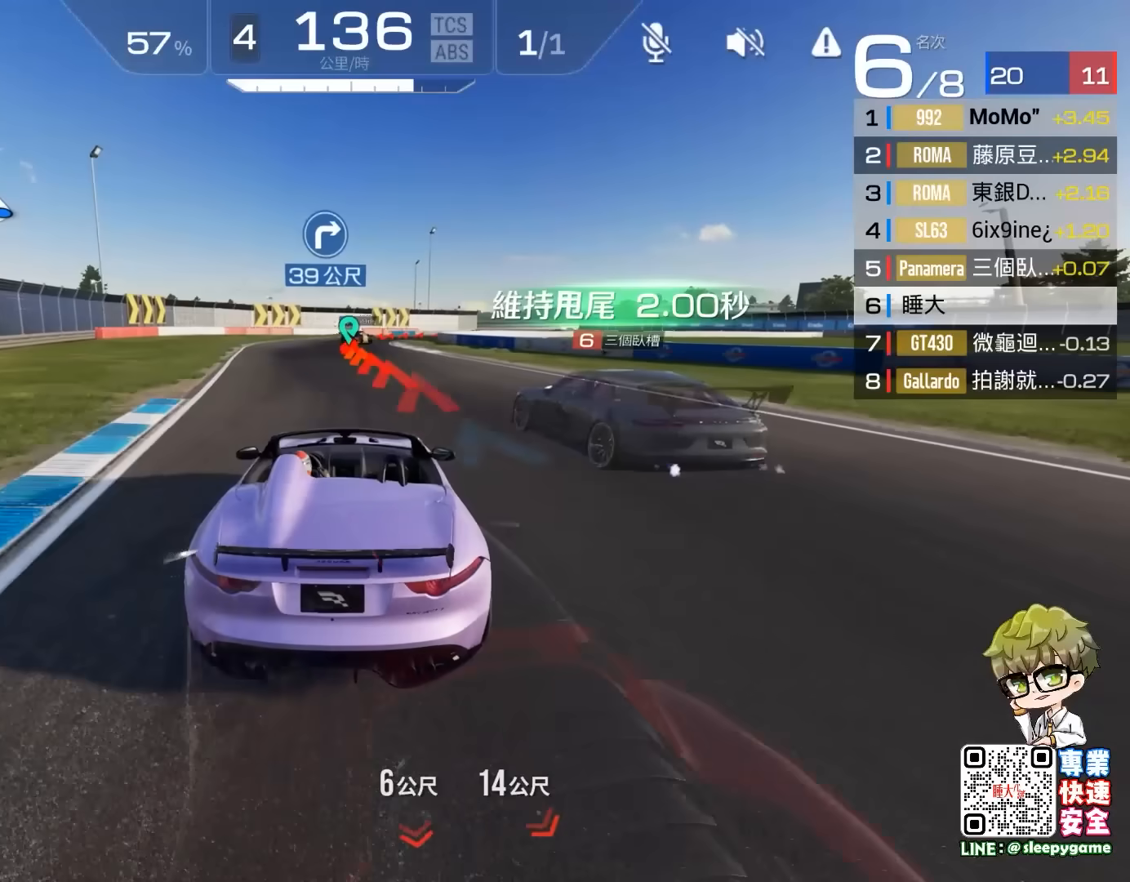
{"buttons": ["R2"], "left_stick": "center", "events": [[200, "left_stick", "center"]]}
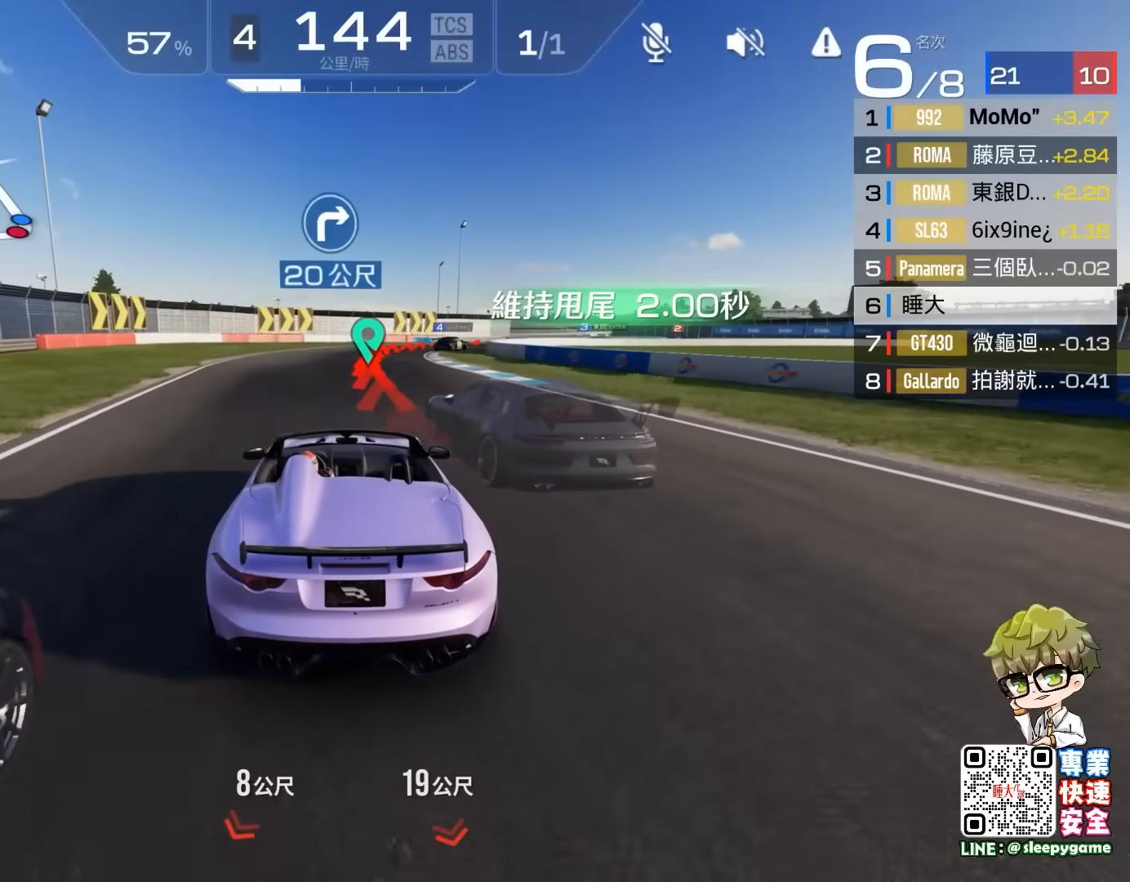
{"buttons": ["A", "R2"], "left_stick": "right", "events": [[50, "A", "down"], [150, "left_stick", "right"]]}
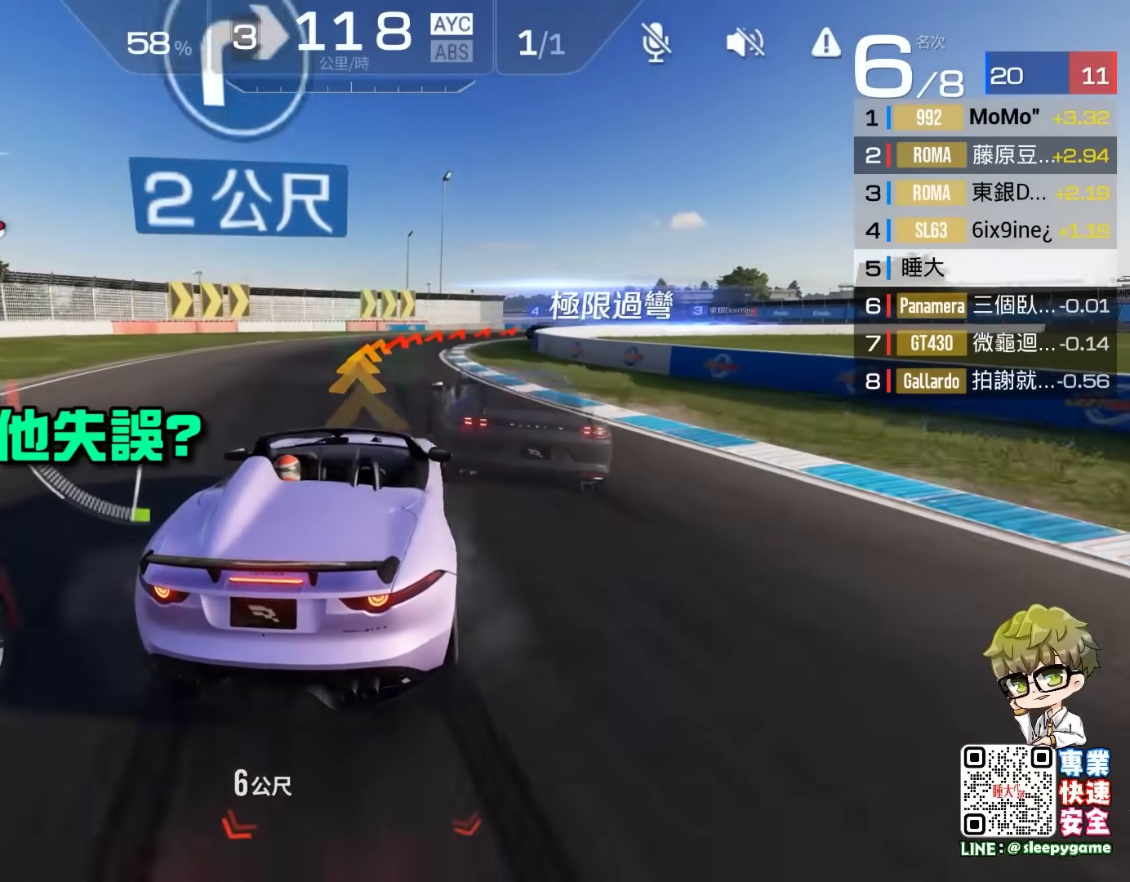
{"buttons": ["R2"], "left_stick": "center", "events": [[33, "A", "up"], [33, "left_stick", "center"], [250, "left_stick", "right"], [300, "left_stick", "center"]]}
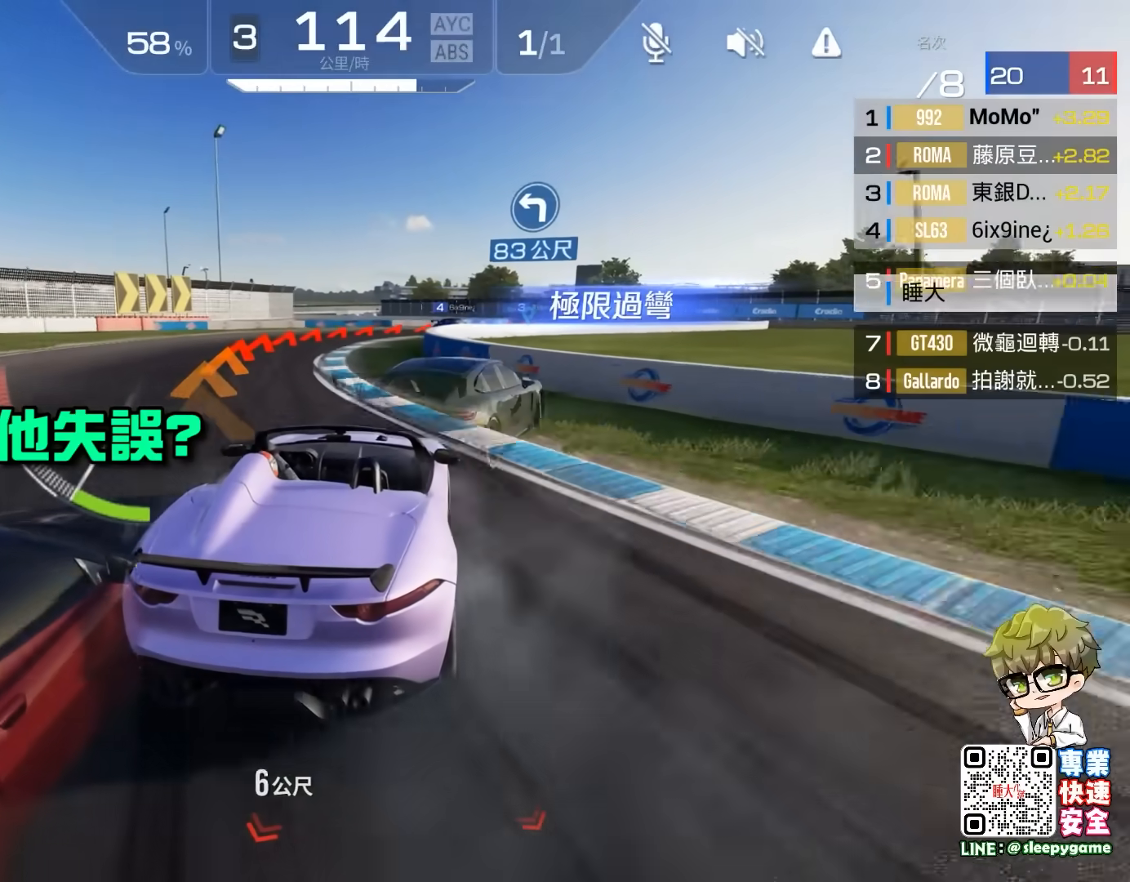
{"buttons": ["R2"], "left_stick": "right", "events": [[150, "left_stick", "right"], [300, "left_stick", "center"], [500, "left_stick", "right"]]}
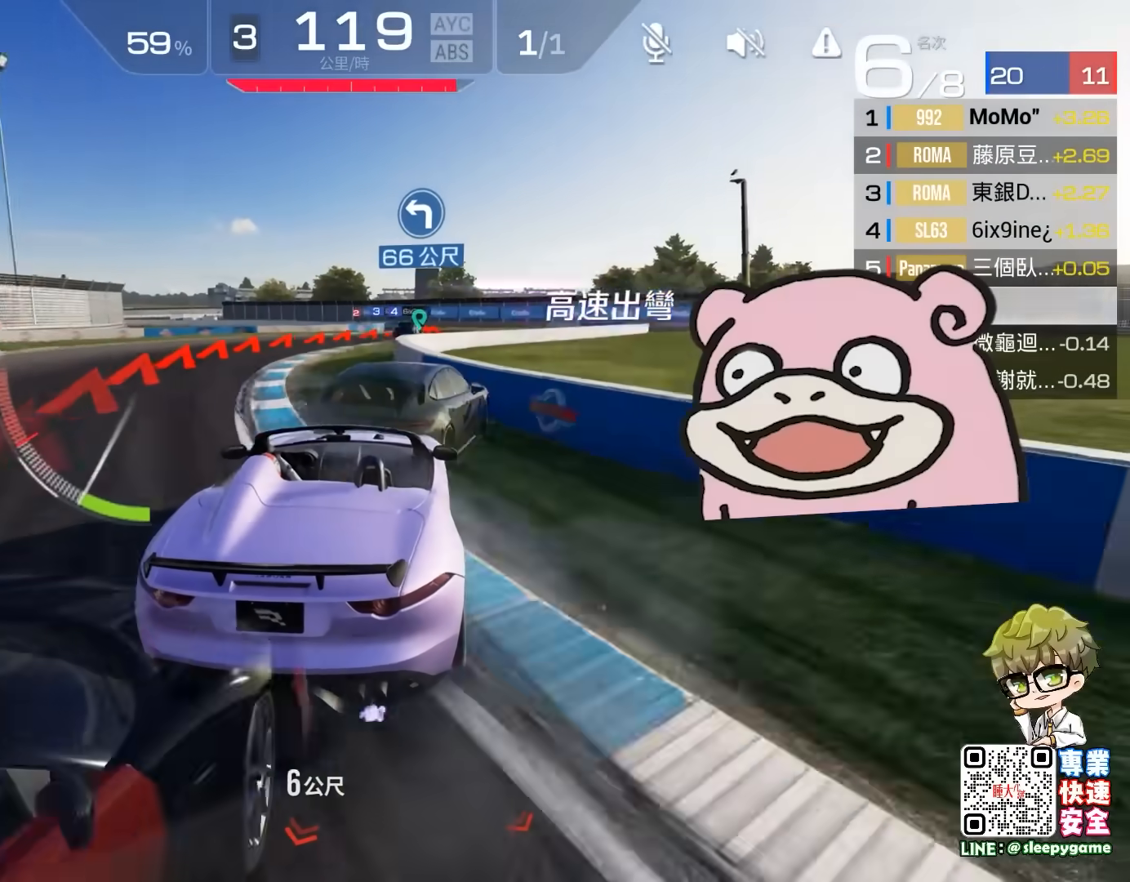
{"buttons": ["R2"], "left_stick": "right", "events": [[50, "left_stick", "center"], [250, "left_stick", "right"], [317, "left_stick", "center"], [483, "left_stick", "right"]]}
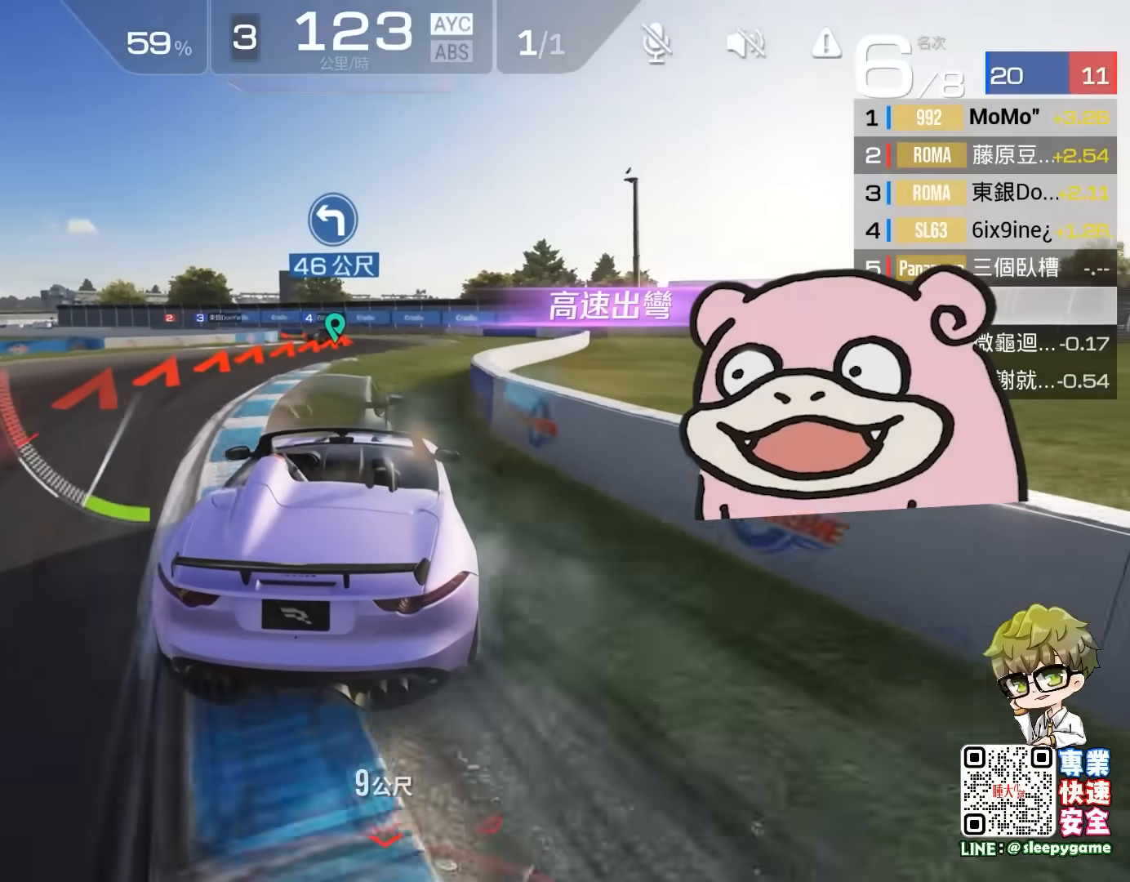
{"buttons": ["R2"], "left_stick": "left", "events": [[100, "left_stick", "center"], [500, "left_stick", "left"]]}
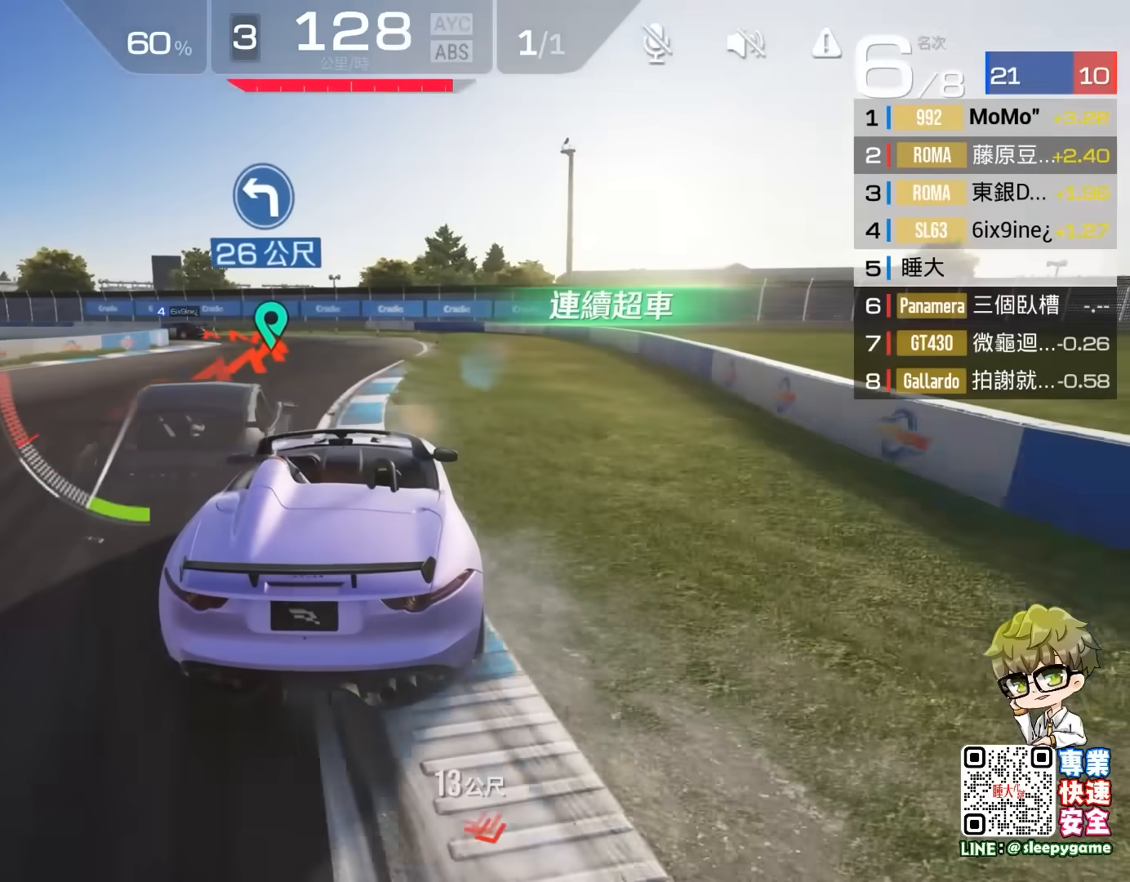
{"buttons": ["R2"], "left_stick": "left", "events": [[283, "L3", "down"], [300, "A", "down"], [433, "L3", "up"], [483, "A", "up"]]}
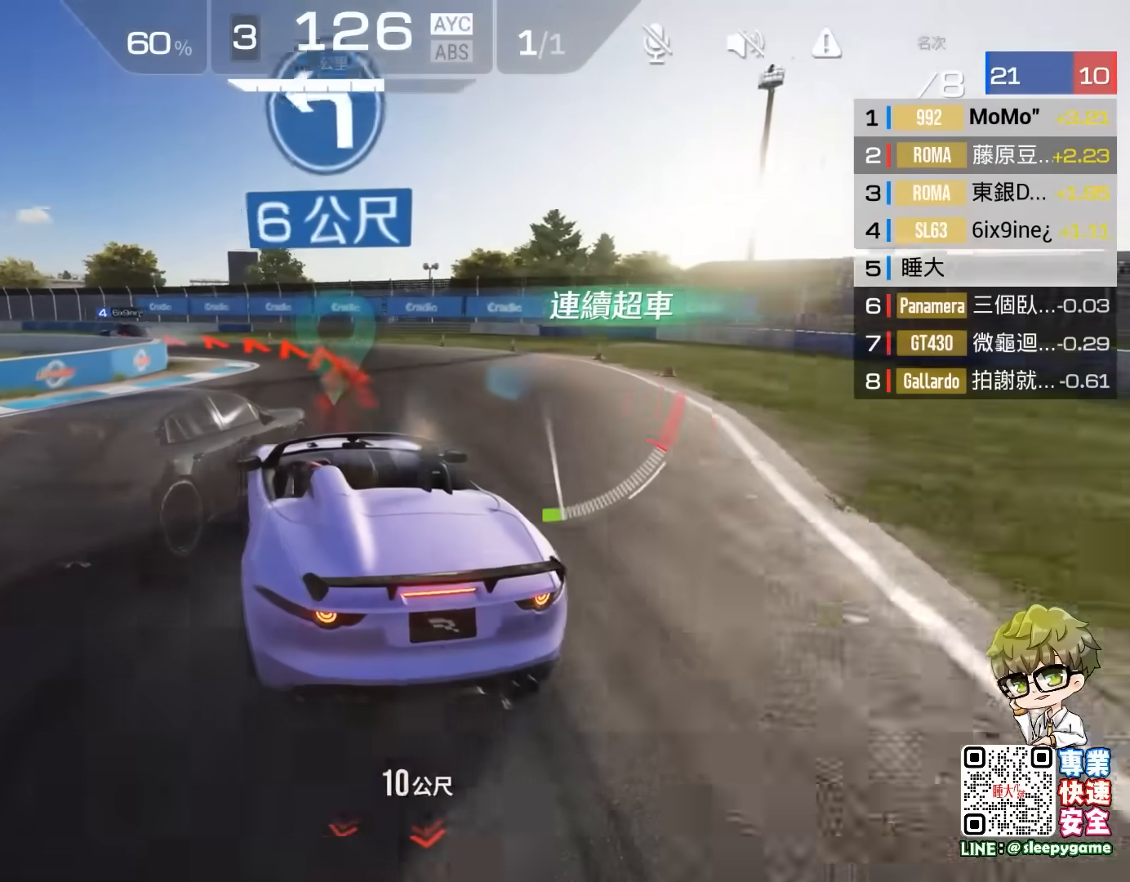
{"buttons": ["R2"], "left_stick": "center", "events": [[33, "left_stick", "center"], [100, "A", "down"], [100, "left_stick", "left"], [250, "A", "up"], [267, "left_stick", "center"], [333, "A", "down"], [383, "A", "up"]]}
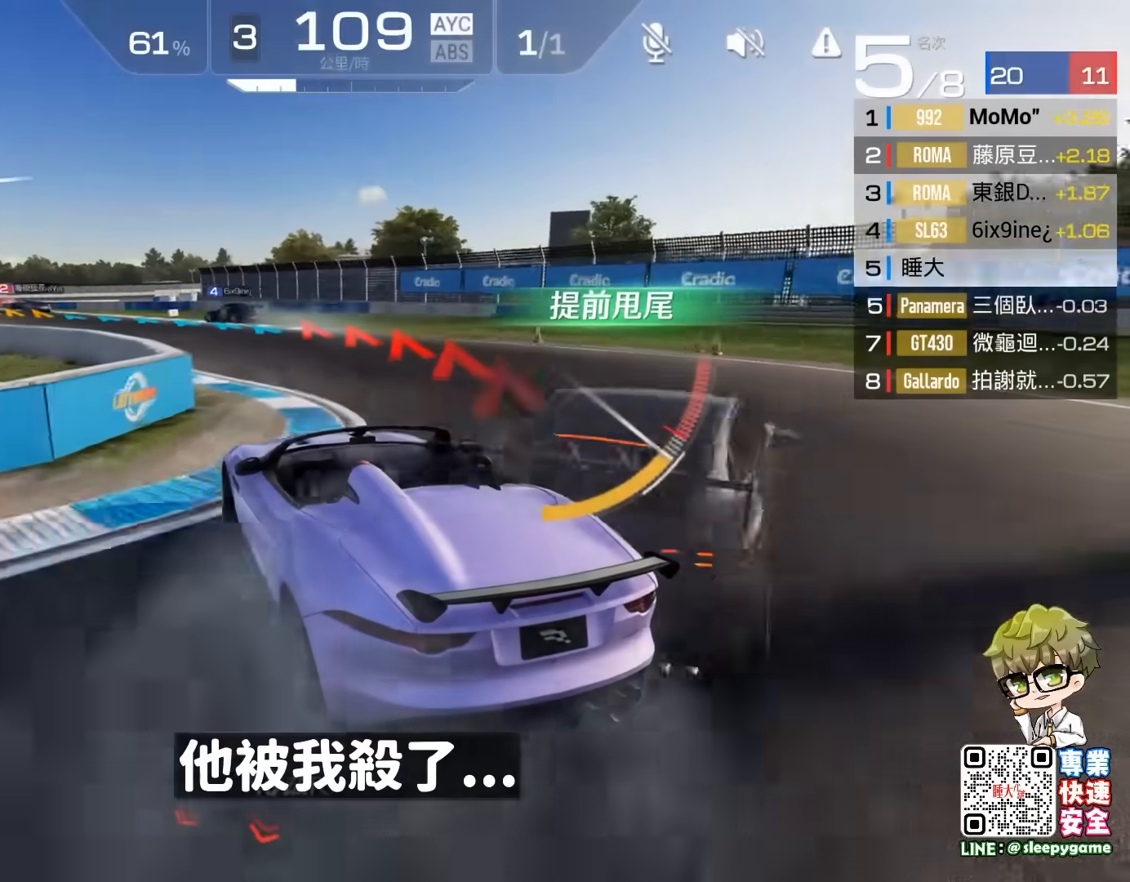
{"buttons": ["R2"], "left_stick": "center", "events": [[17, "left_stick", "left"], [133, "left_stick", "center"]]}
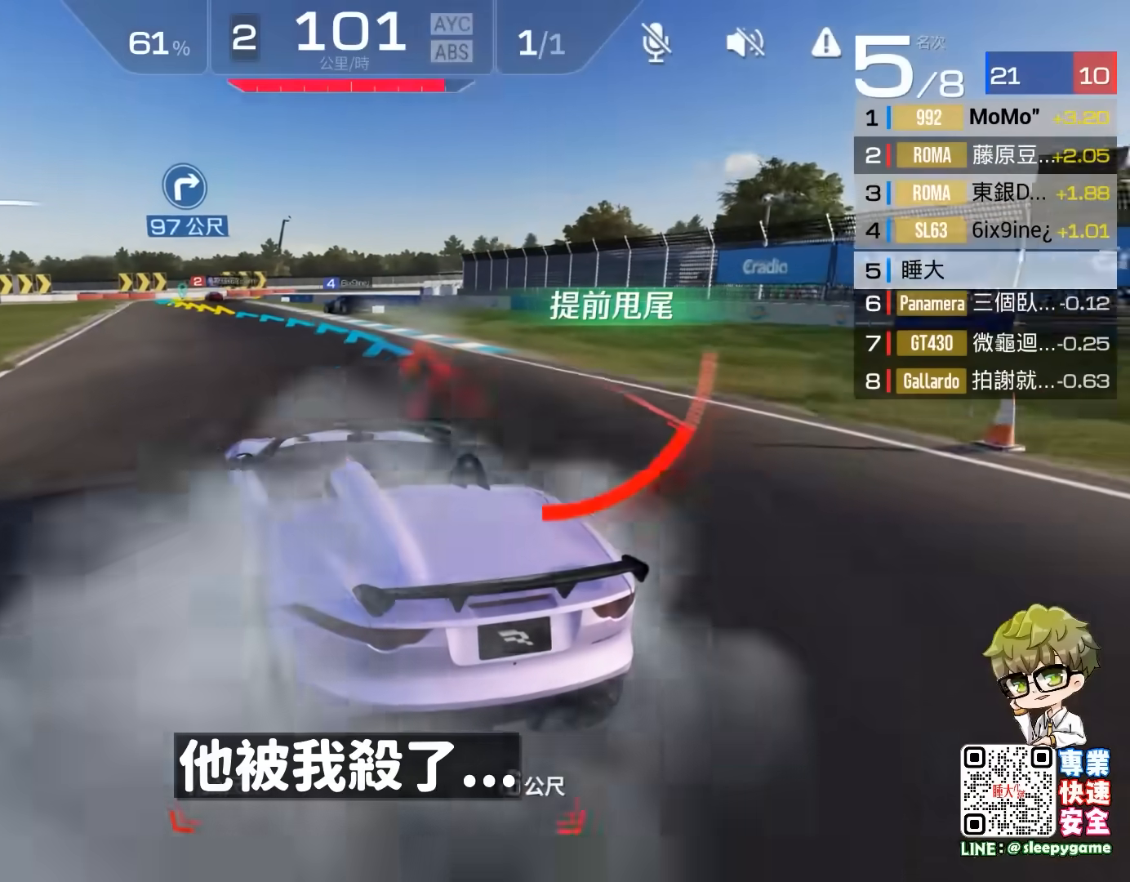
{"buttons": ["R2"], "left_stick": "left", "events": [[500, "left_stick", "left"]]}
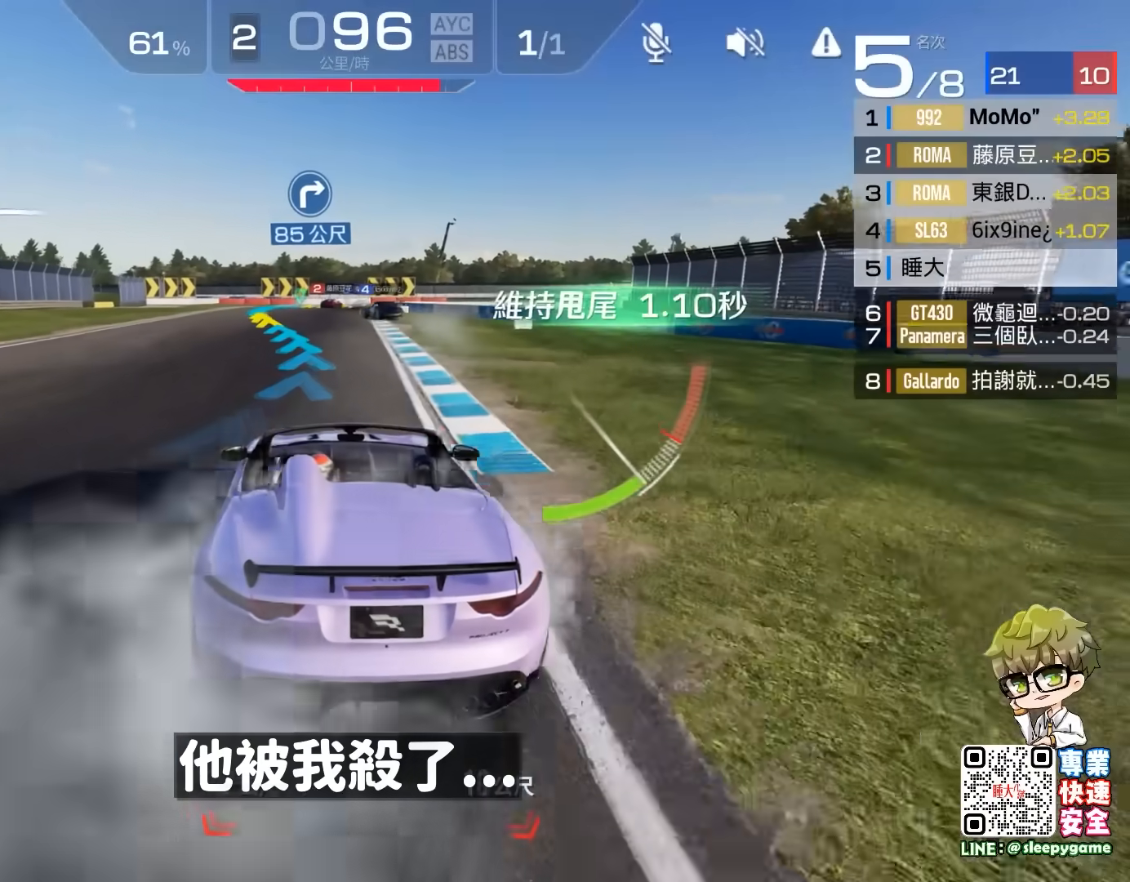
{"buttons": ["R2"], "left_stick": "center", "events": [[133, "left_stick", "center"], [350, "left_stick", "left"], [483, "left_stick", "center"]]}
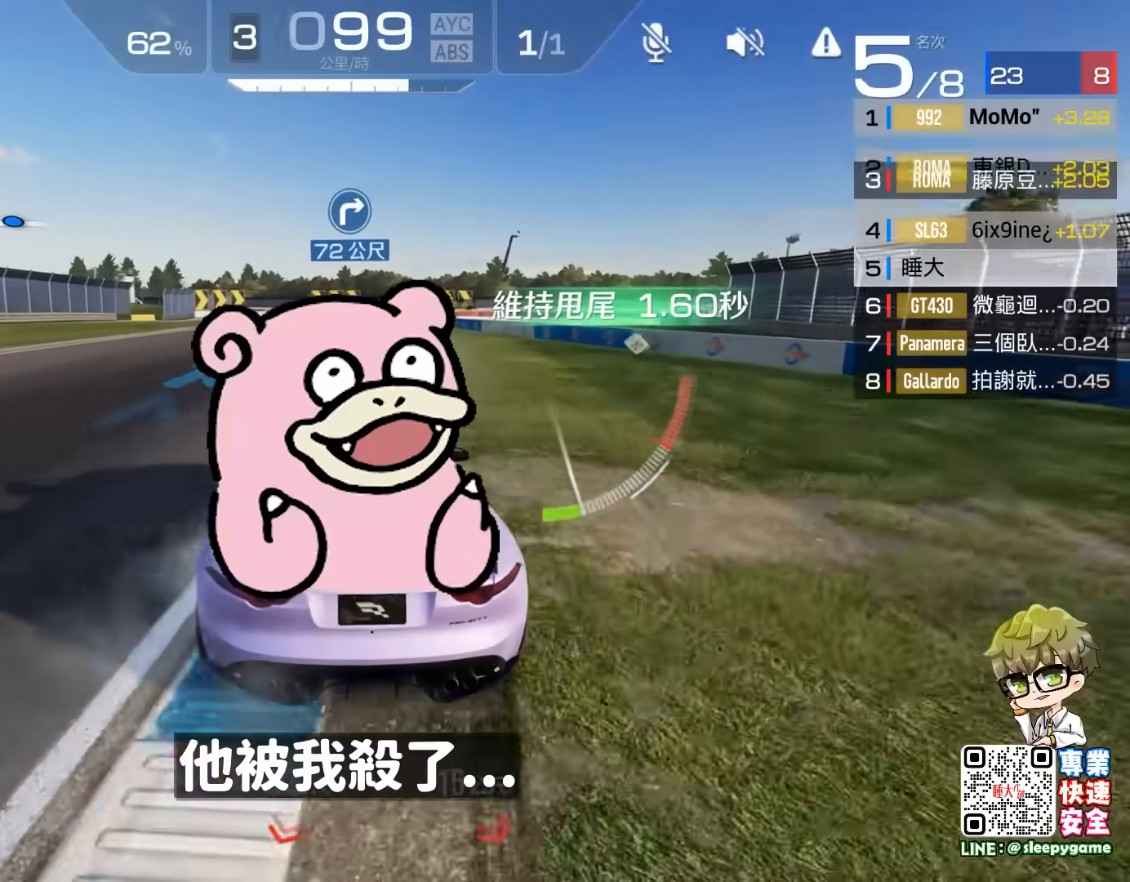
{"buttons": ["R2"], "left_stick": "left", "events": [[450, "left_stick", "left"]]}
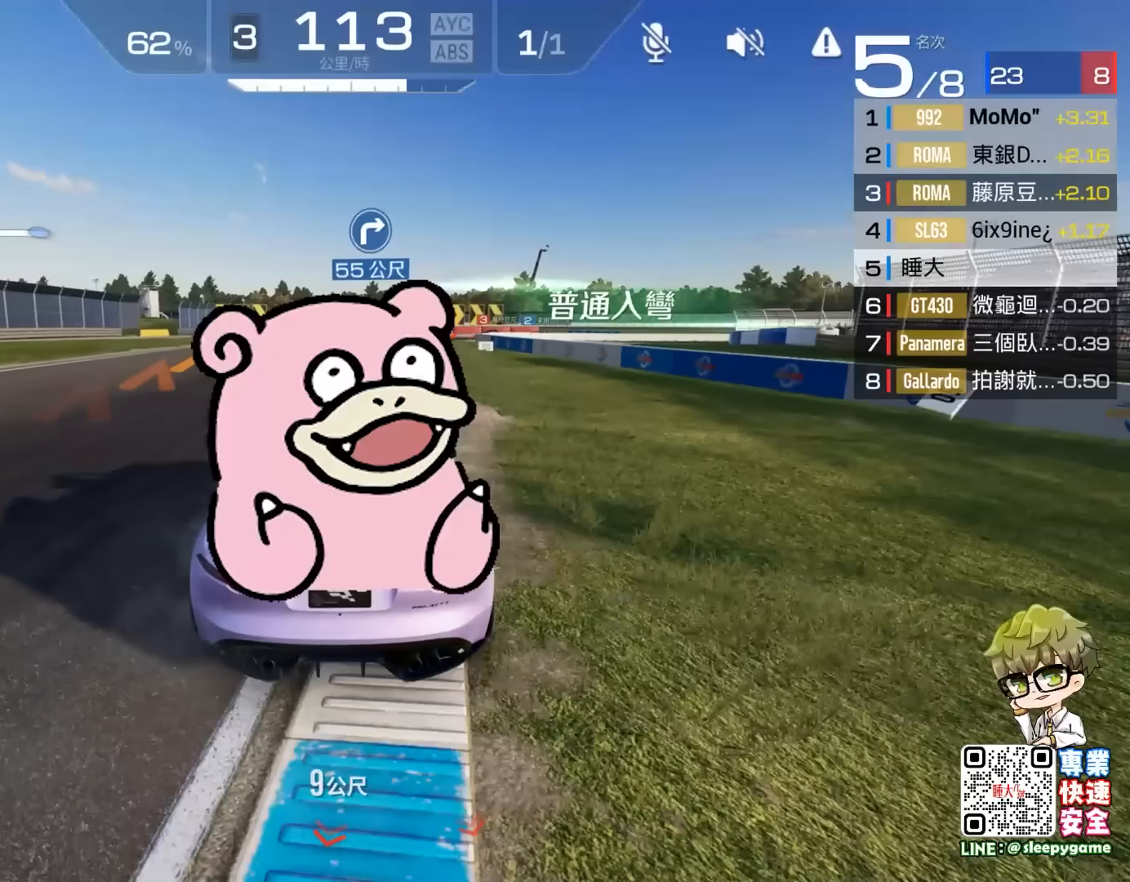
{"buttons": ["R2"], "left_stick": "center", "events": [[100, "left_stick", "center"], [200, "left_stick", "left"], [383, "left_stick", "center"]]}
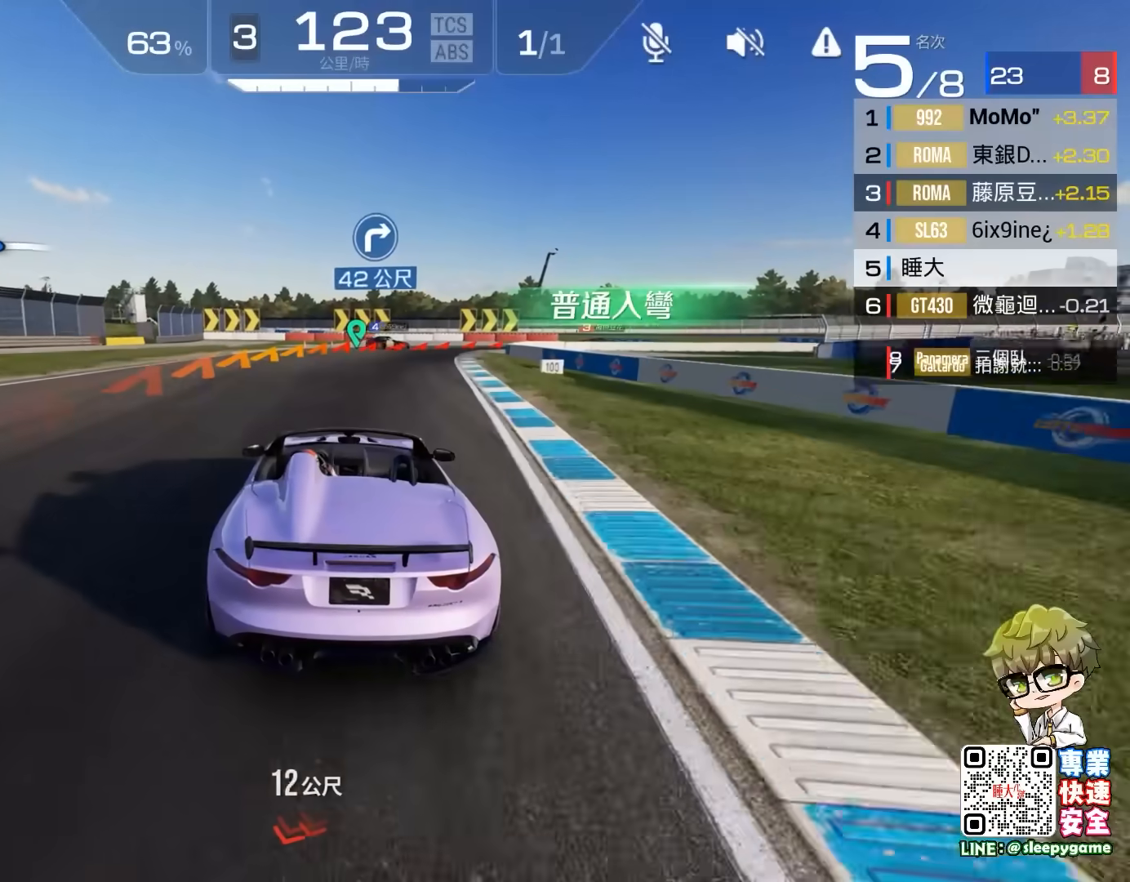
{"buttons": ["A", "R2"], "left_stick": "right", "events": [[183, "left_stick", "right"], [317, "A", "down"]]}